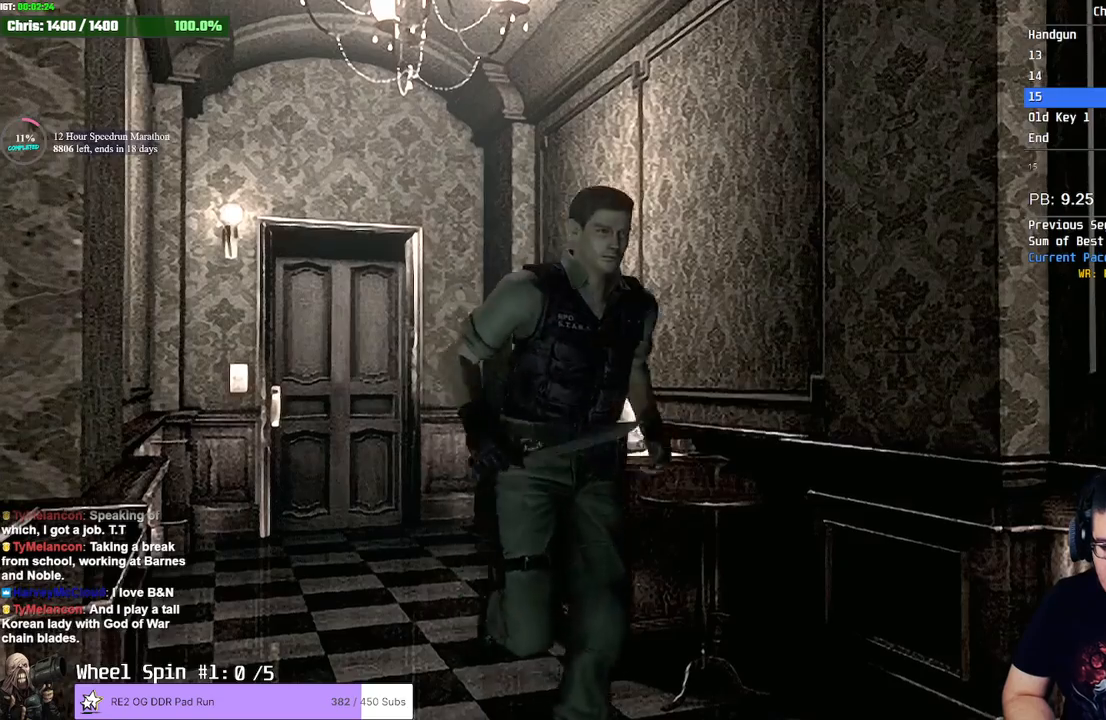
Gameplay with a controller (PlayStation layout); each line is a JSON object with the inputs held at the frame after it. "events" lists button and stick changes between this image and that frame as [ms after this image, input, new state], when the widget could be followed in between.
{"buttons": ["SQUARE", "DPAD_UP"], "left_stick": "center", "right_stick": "center", "events": []}
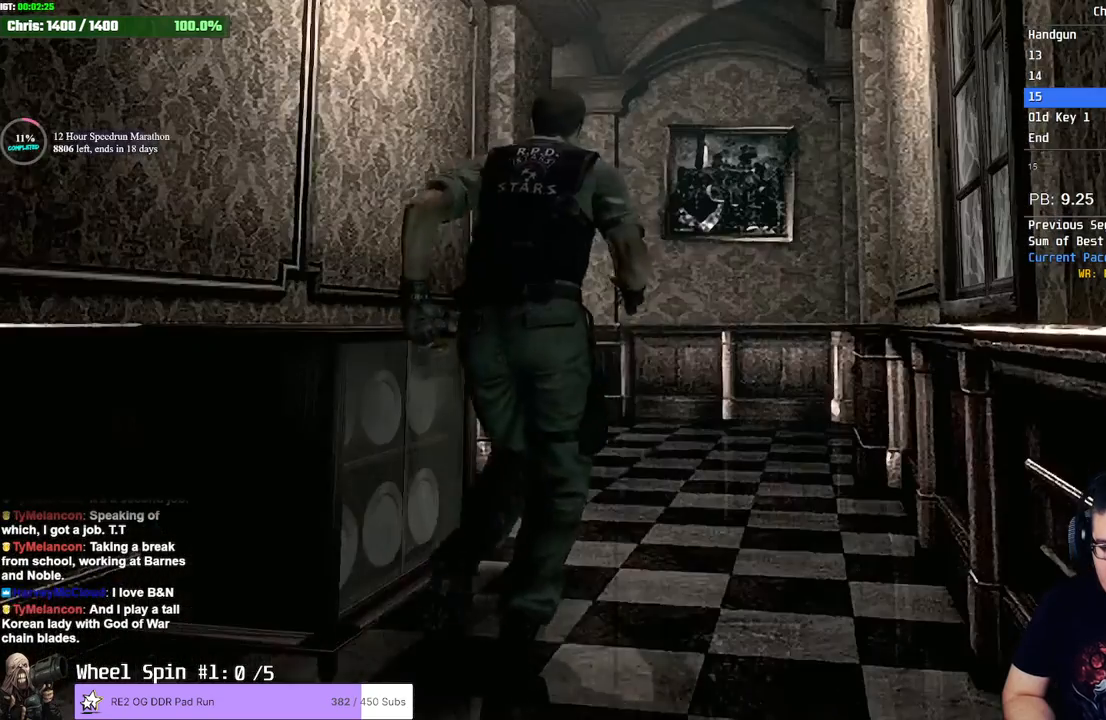
{"buttons": ["SQUARE", "DPAD_UP"], "left_stick": "center", "right_stick": "center", "events": []}
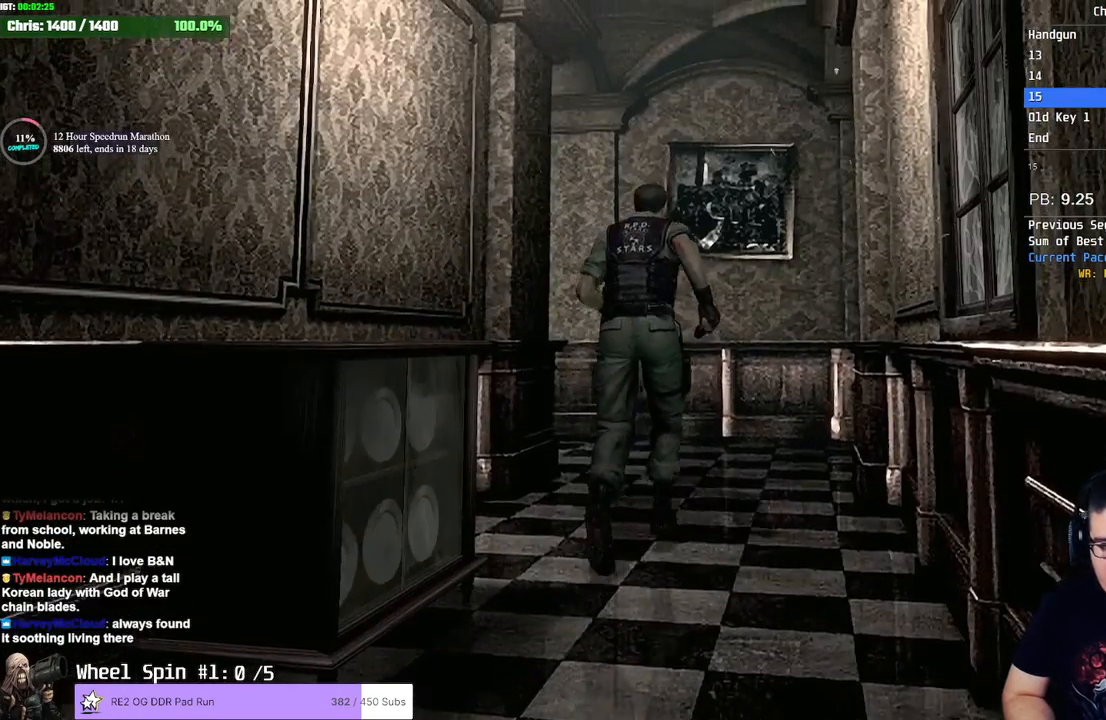
{"buttons": ["SQUARE", "DPAD_UP", "DPAD_LEFT"], "left_stick": "center", "right_stick": "center", "events": [[400, "DPAD_LEFT", "down"]]}
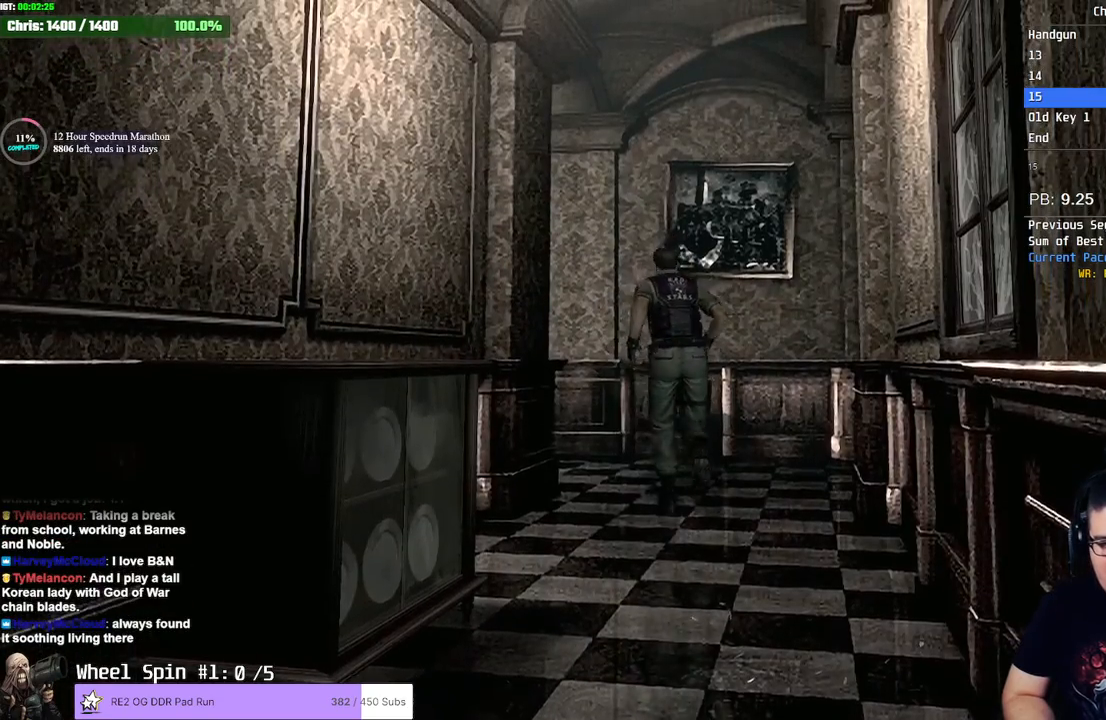
{"buttons": ["SQUARE", "DPAD_UP", "DPAD_LEFT"], "left_stick": "center", "right_stick": "center", "events": [[50, "DPAD_LEFT", "up"], [383, "DPAD_LEFT", "down"]]}
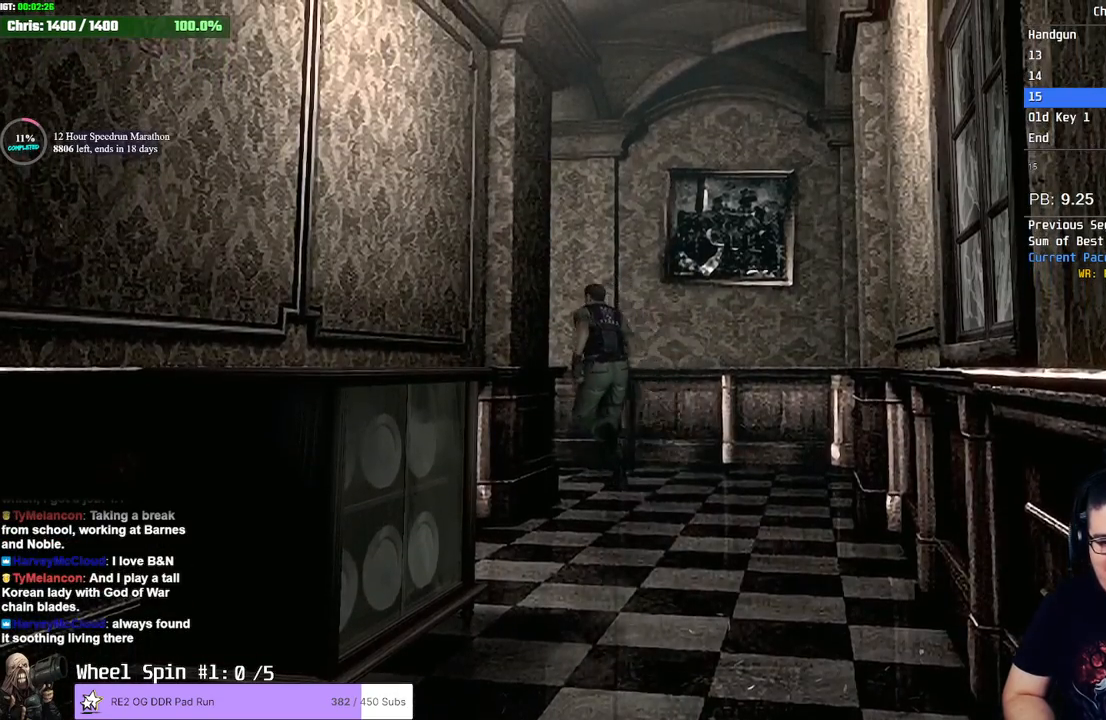
{"buttons": ["SQUARE", "DPAD_UP"], "left_stick": "center", "right_stick": "center", "events": [[33, "DPAD_LEFT", "up"], [200, "DPAD_LEFT", "down"], [350, "DPAD_LEFT", "up"]]}
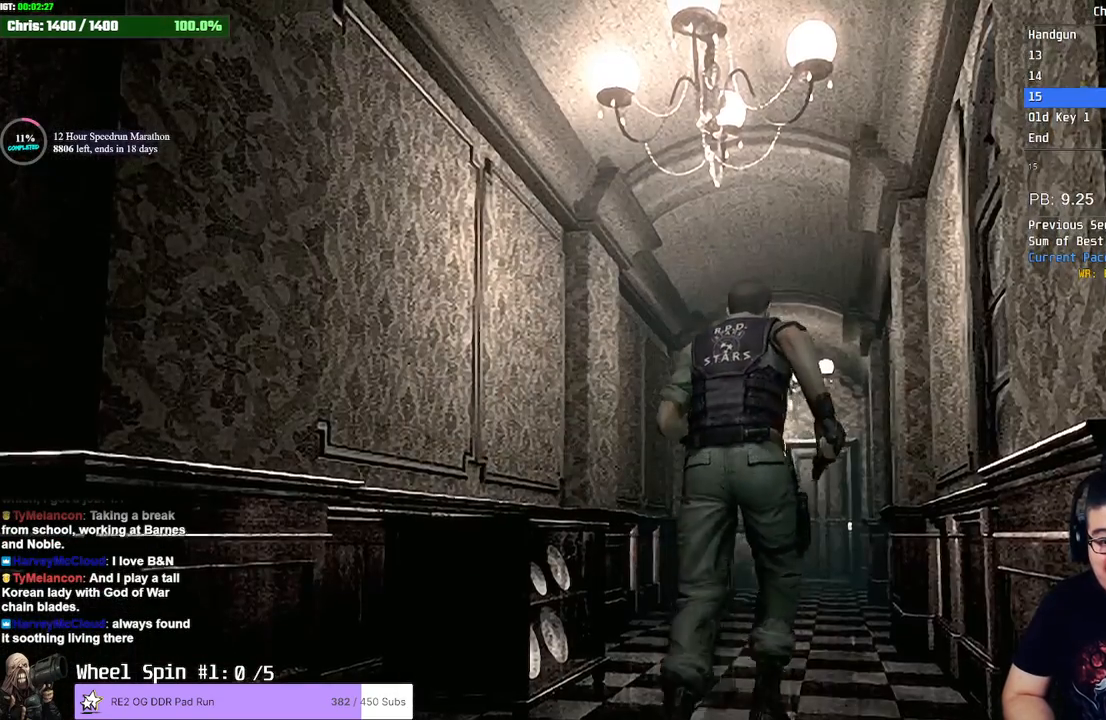
{"buttons": ["SQUARE", "DPAD_UP"], "left_stick": "center", "right_stick": "center"}
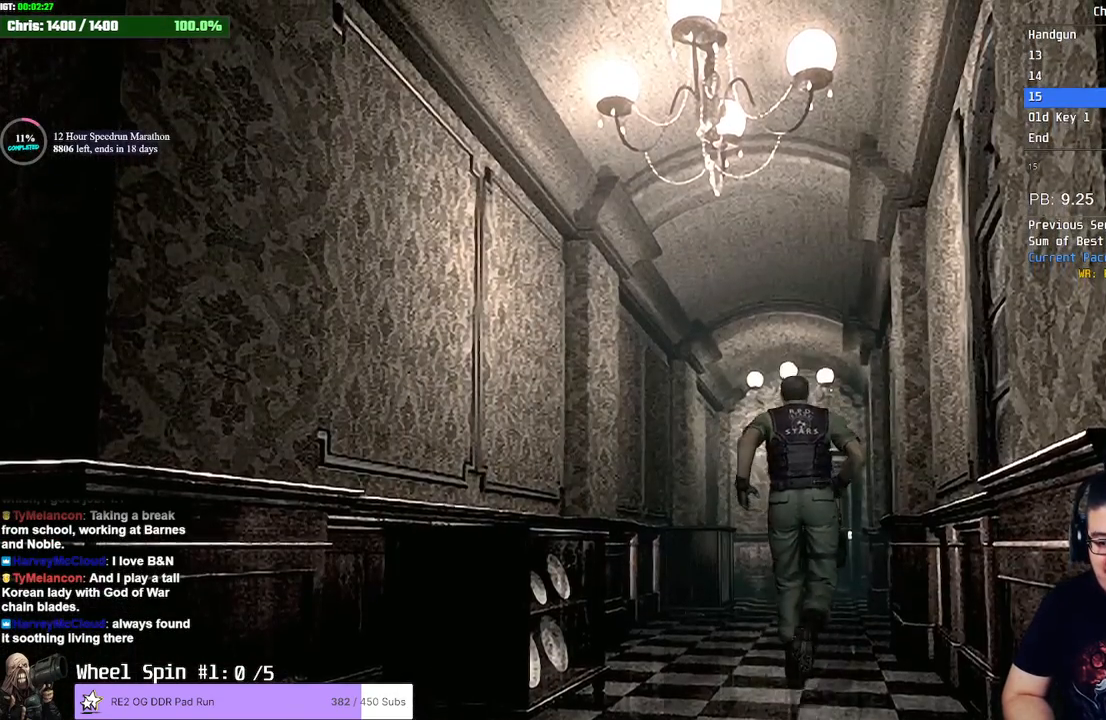
{"buttons": ["SQUARE", "DPAD_UP"], "left_stick": "center", "right_stick": "center", "events": []}
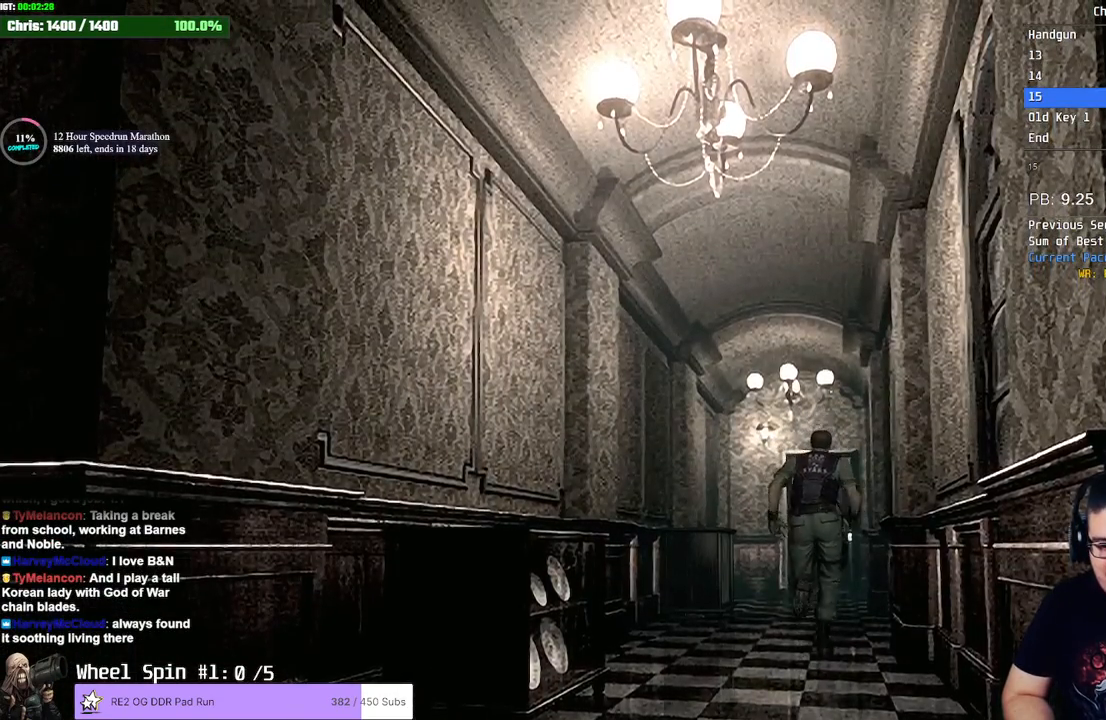
{"buttons": ["SQUARE", "DPAD_UP"], "left_stick": "center", "right_stick": "center", "events": []}
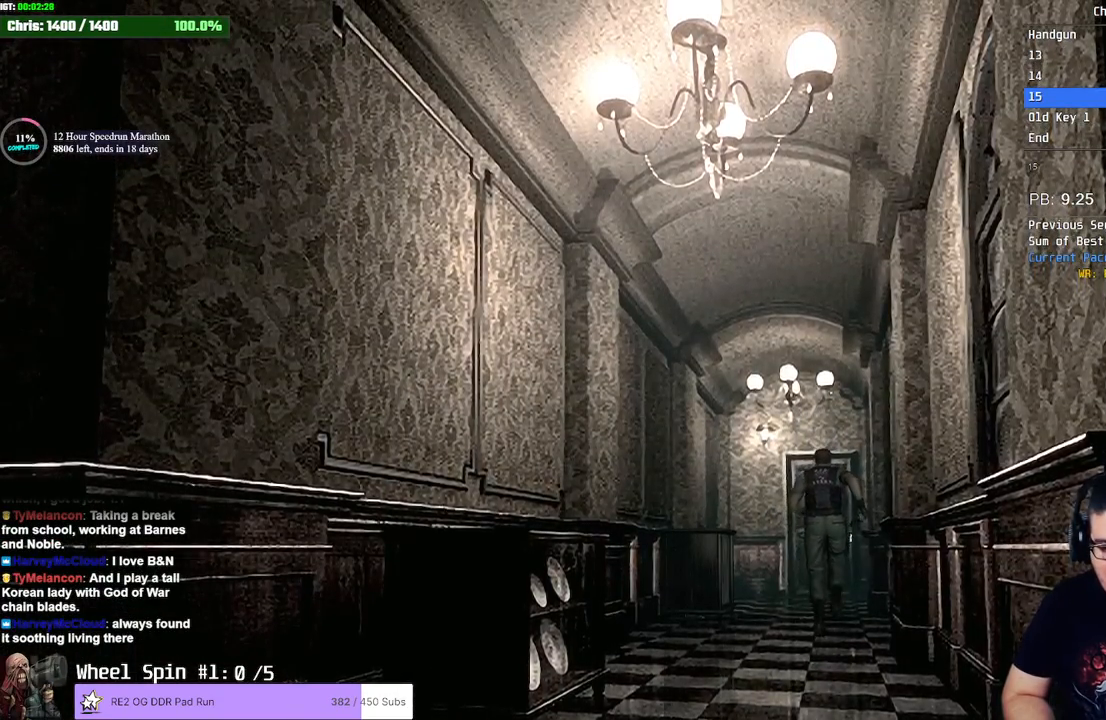
{"buttons": ["SQUARE", "DPAD_UP"], "left_stick": "center", "right_stick": "center", "events": []}
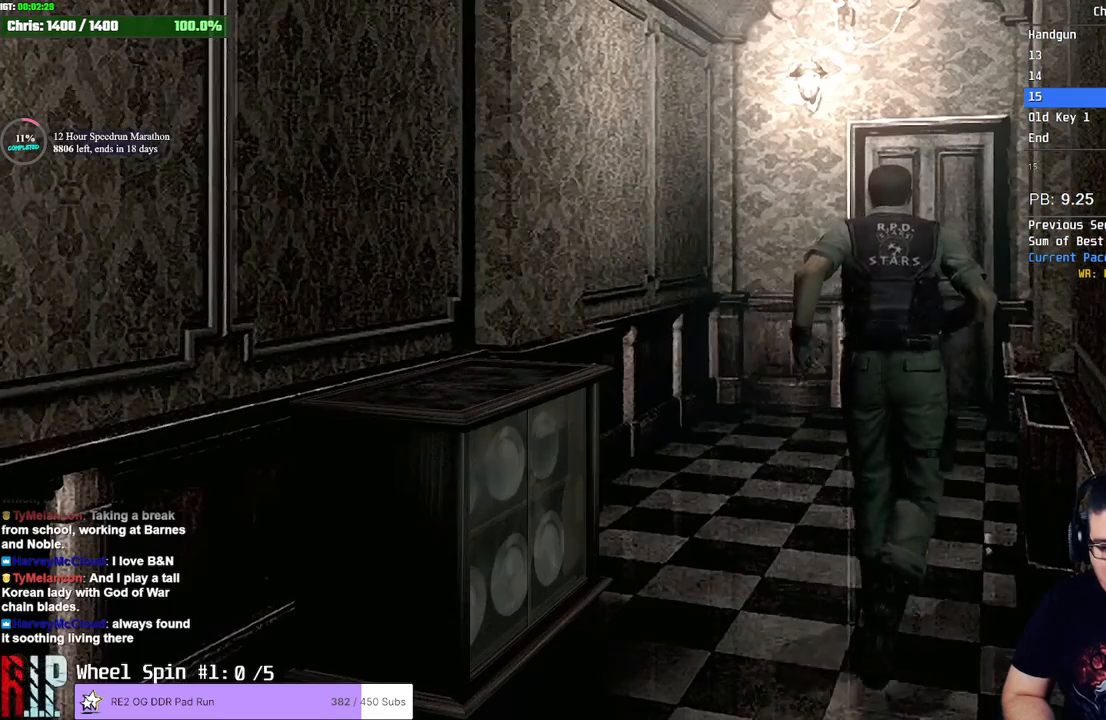
{"buttons": ["CROSS", "SQUARE", "DPAD_UP"], "left_stick": "center", "right_stick": "center", "events": [[17, "CROSS", "down"]]}
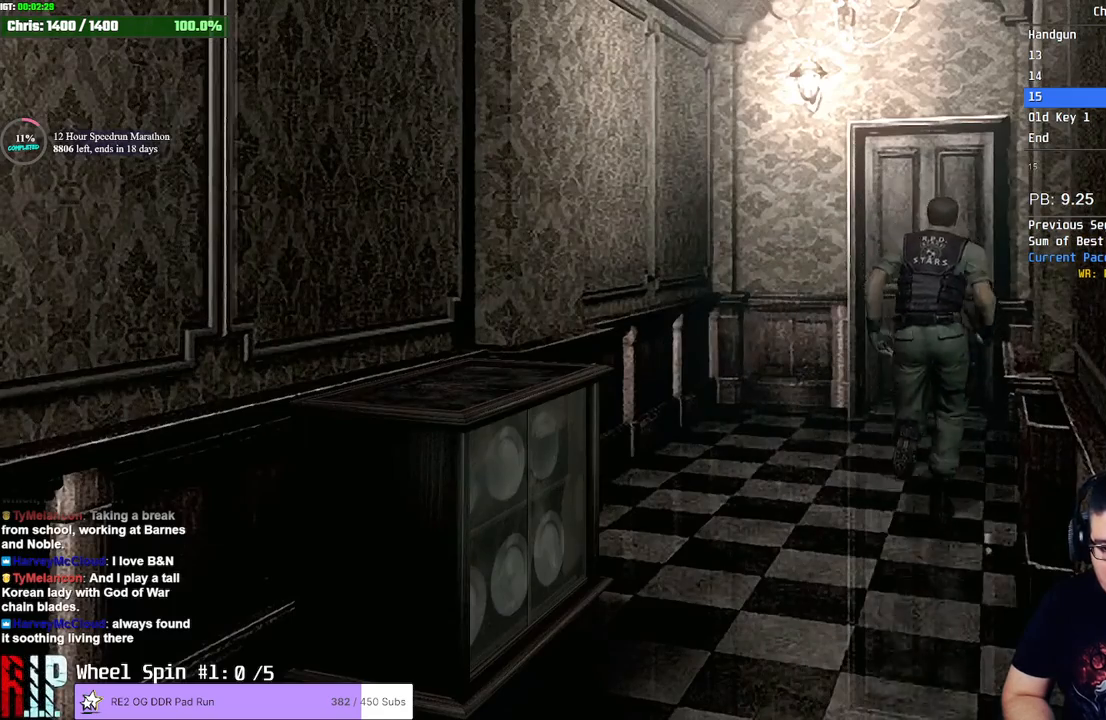
{"buttons": ["CROSS", "SQUARE", "DPAD_UP"], "left_stick": "center", "right_stick": "center", "events": []}
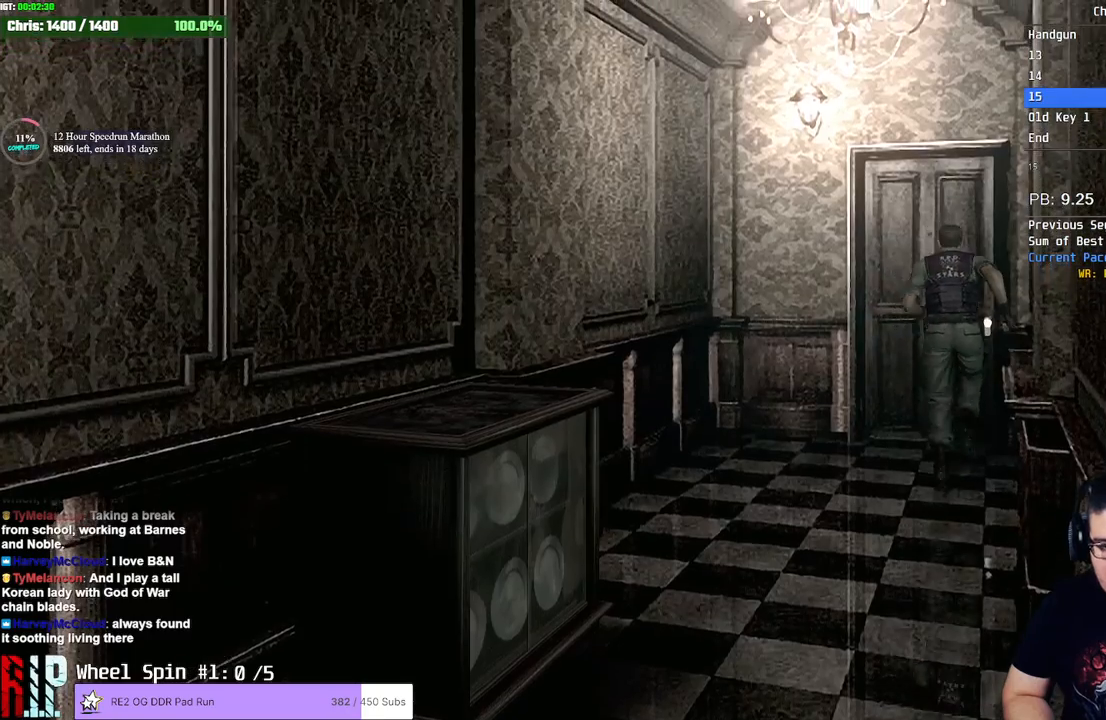
{"buttons": ["CROSS", "SQUARE", "DPAD_UP"], "left_stick": "center", "right_stick": "center", "events": []}
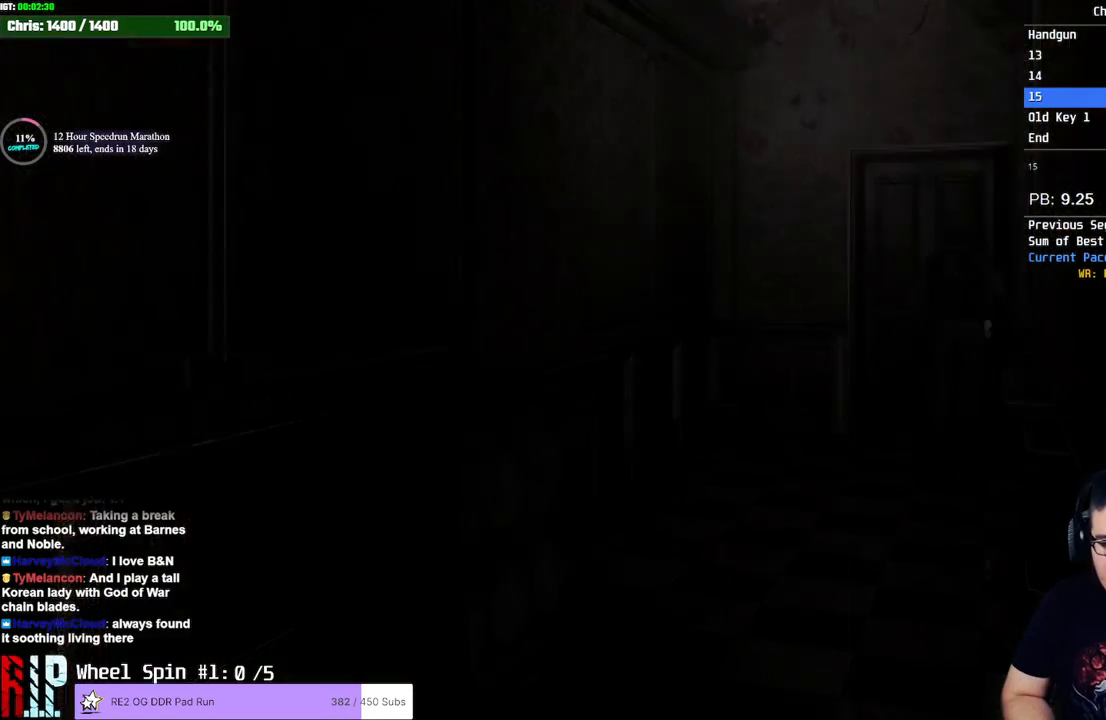
{"buttons": ["CROSS", "SQUARE", "DPAD_UP"], "left_stick": "center", "right_stick": "center", "events": []}
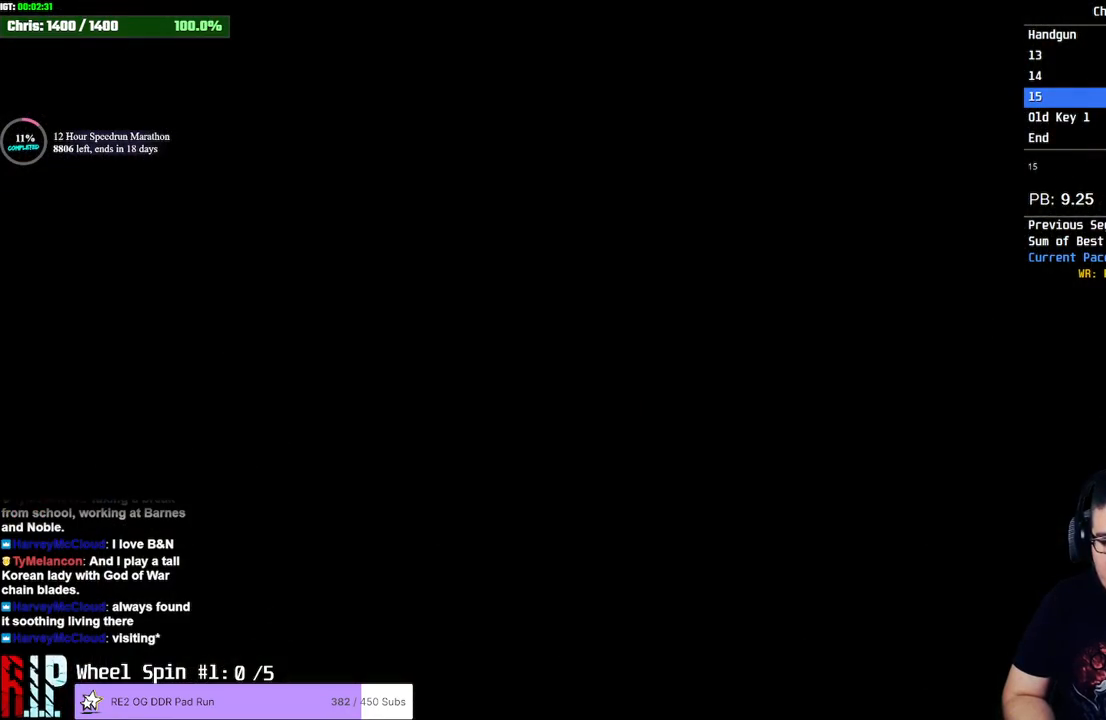
{"buttons": ["CROSS", "SQUARE", "DPAD_UP"], "left_stick": "center", "right_stick": "center", "events": [[167, "CROSS", "up"], [367, "CROSS", "down"]]}
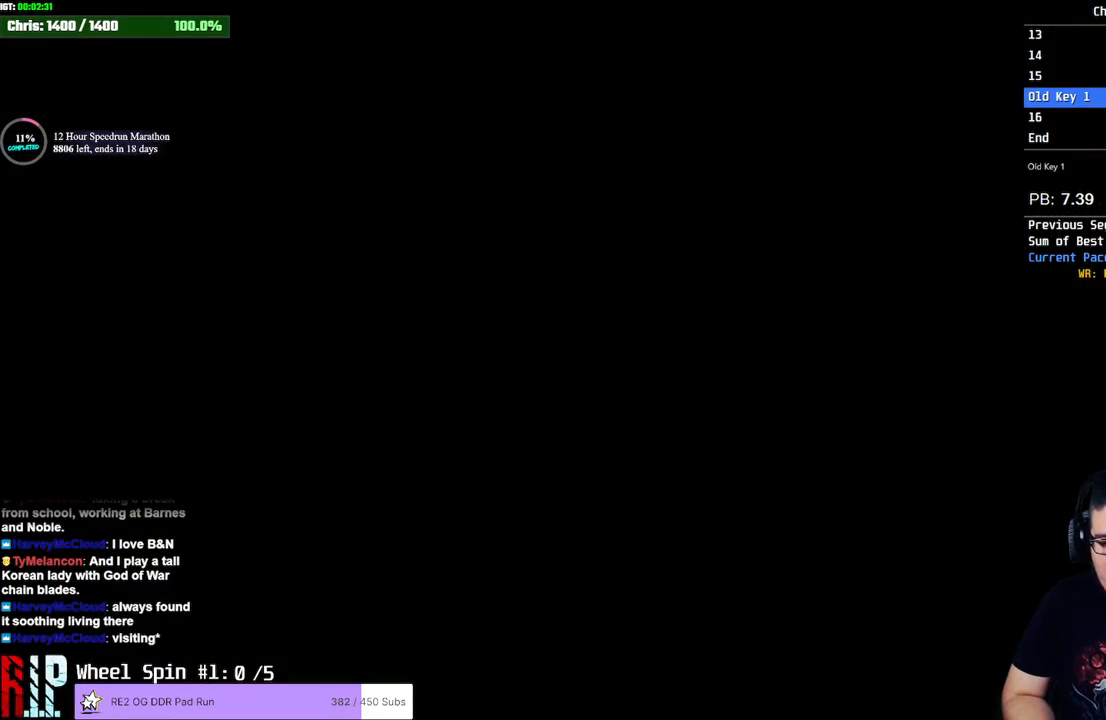
{"buttons": ["CROSS", "SQUARE", "DPAD_UP"], "left_stick": "center", "right_stick": "center", "events": []}
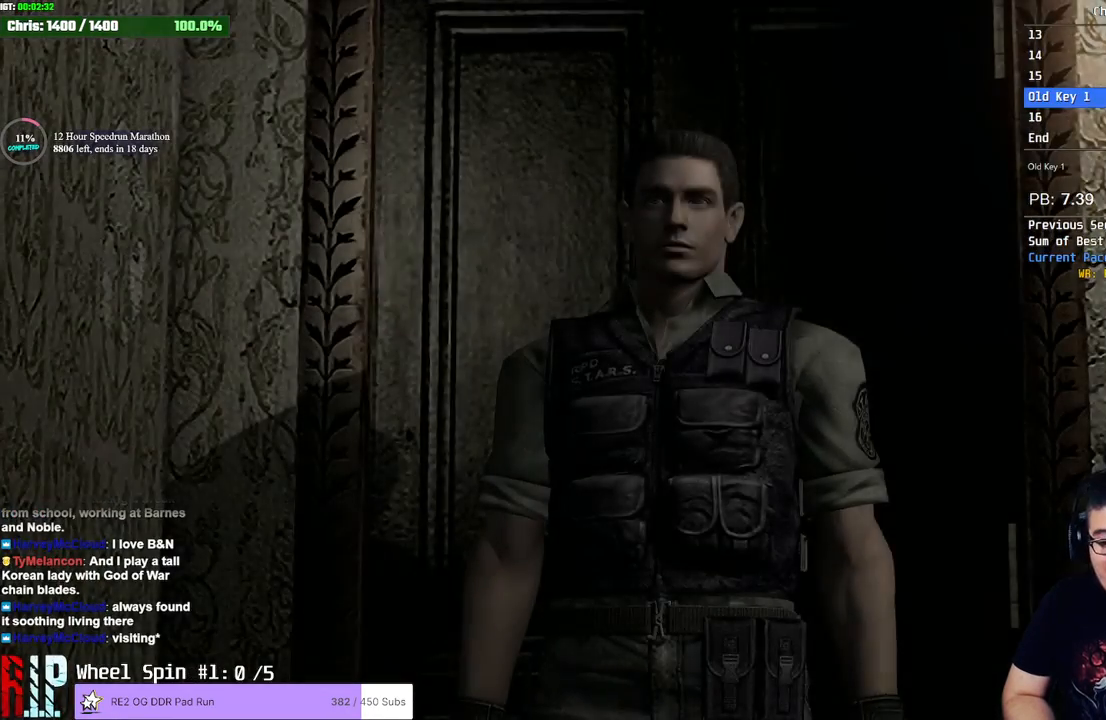
{"buttons": ["CROSS", "SQUARE", "DPAD_UP"], "left_stick": "center", "right_stick": "center", "events": [[233, "DPAD_LEFT", "down"], [350, "DPAD_LEFT", "up"]]}
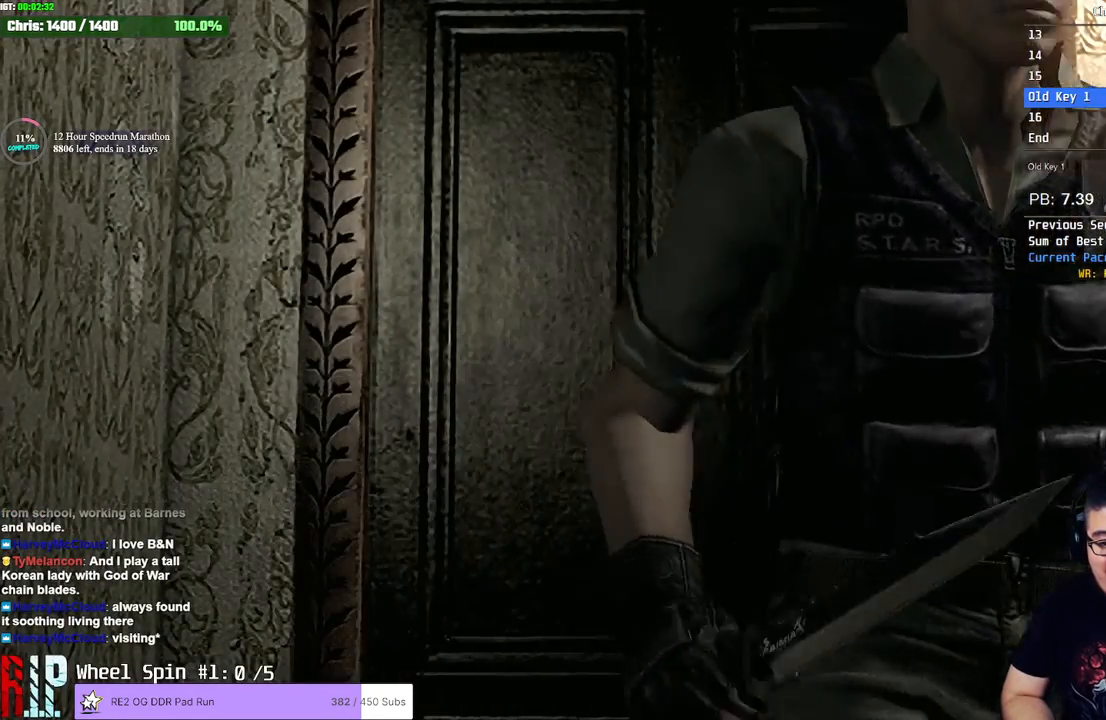
{"buttons": ["CROSS", "SQUARE", "DPAD_UP", "DPAD_LEFT"], "left_stick": "center", "right_stick": "center", "events": [[167, "DPAD_LEFT", "down"], [333, "DPAD_LEFT", "up"], [383, "DPAD_LEFT", "down"]]}
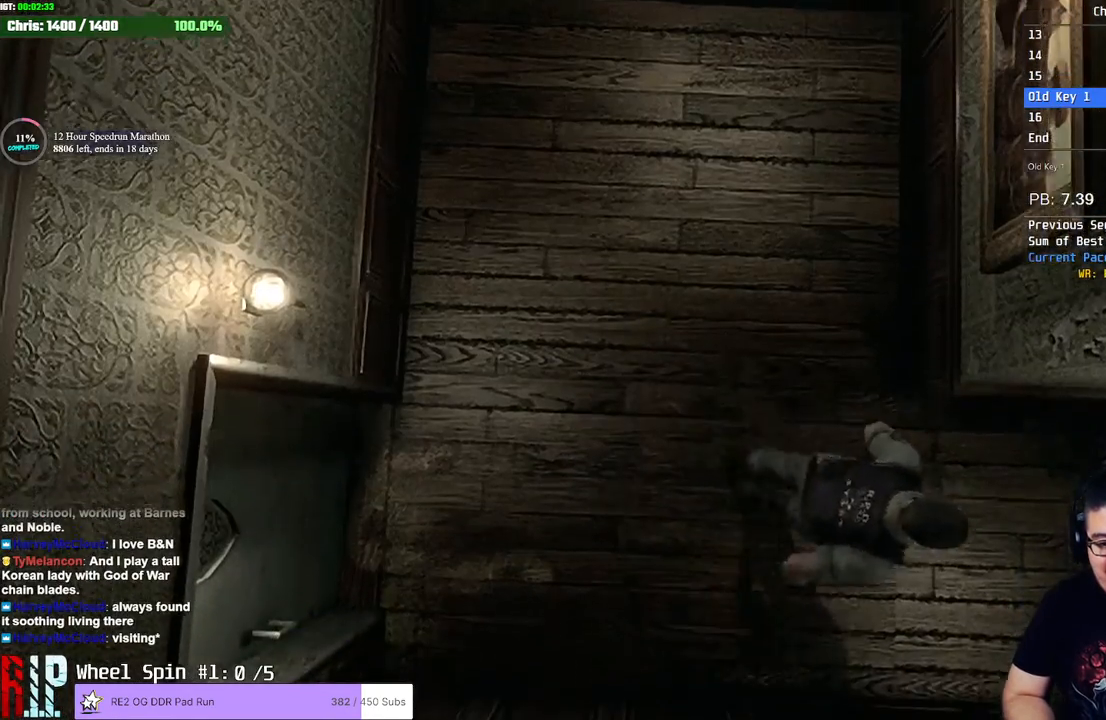
{"buttons": ["CROSS", "SQUARE", "DPAD_UP", "DPAD_RIGHT"], "left_stick": "center", "right_stick": "center", "events": [[33, "DPAD_LEFT", "up"], [300, "DPAD_RIGHT", "down"]]}
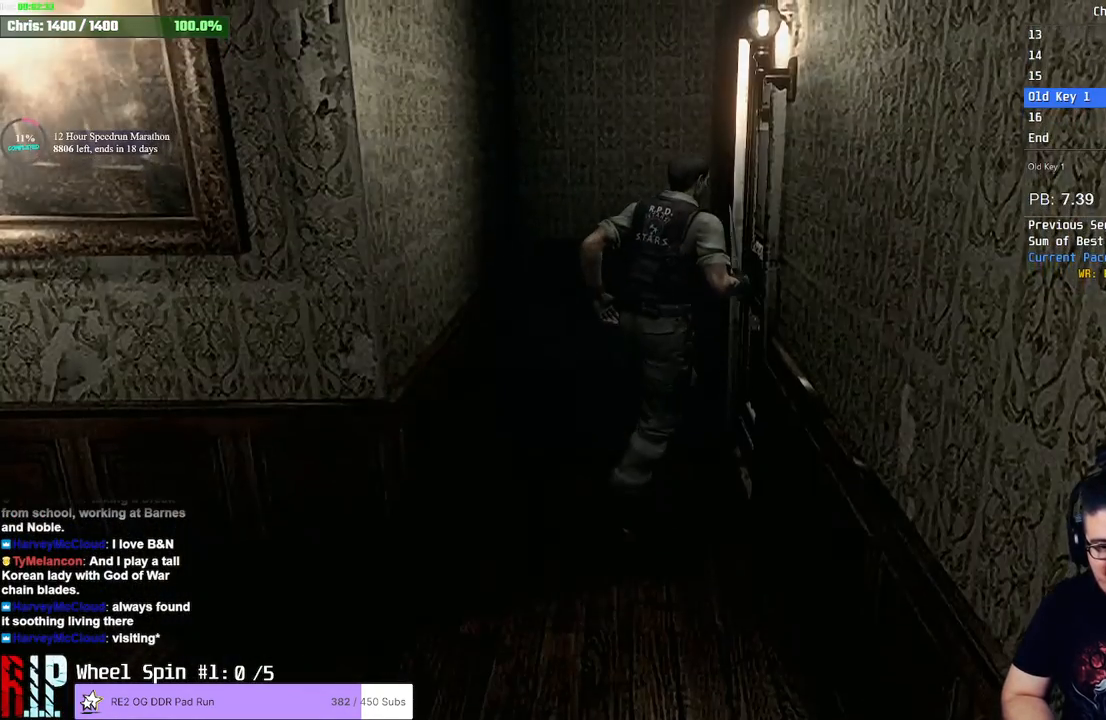
{"buttons": [], "left_stick": "center", "right_stick": "center", "events": [[167, "DPAD_RIGHT", "up"], [233, "DPAD_UP", "up"], [317, "CROSS", "up"], [333, "SQUARE", "up"]]}
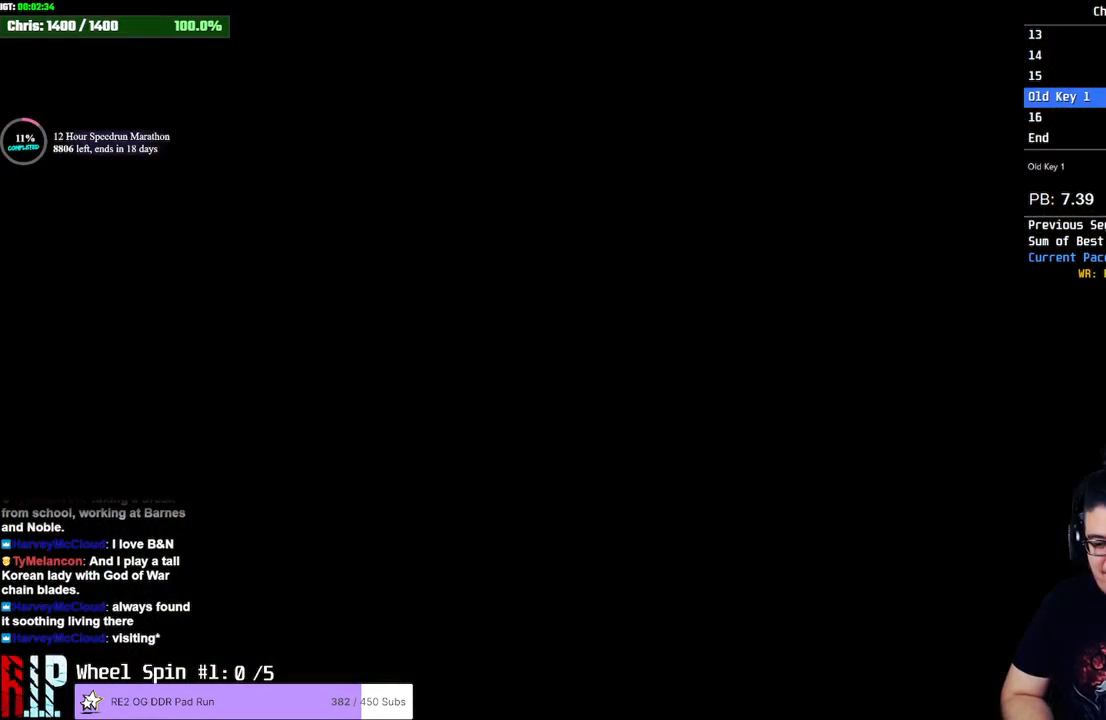
{"buttons": [], "left_stick": "center", "right_stick": "center", "events": []}
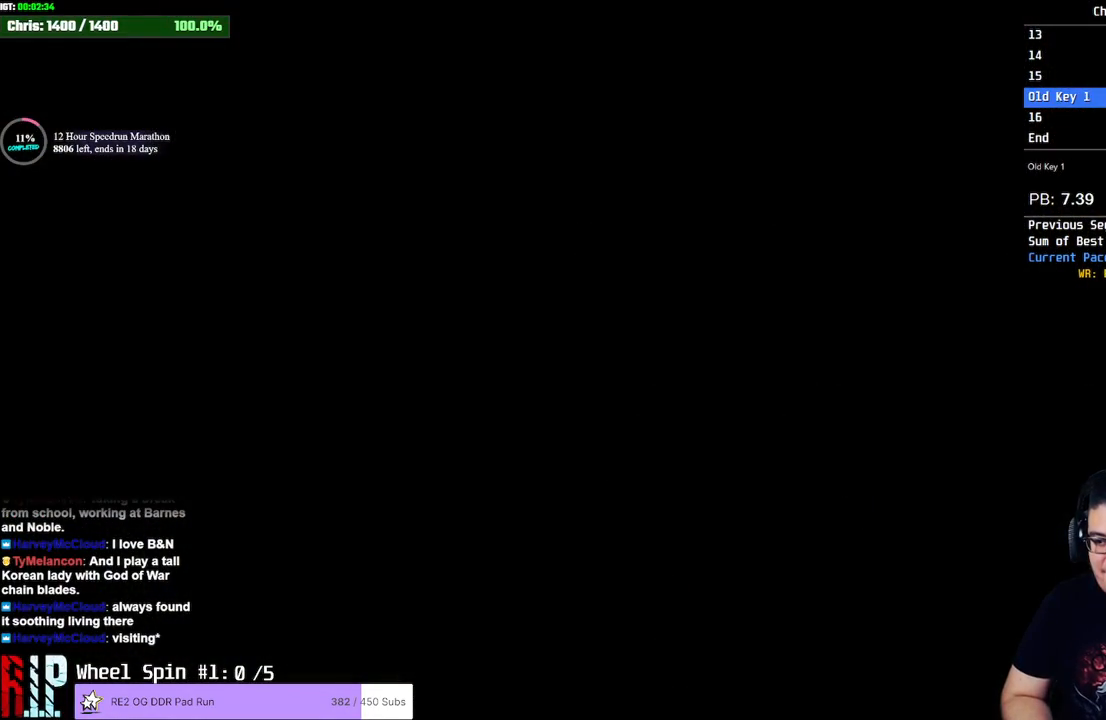
{"buttons": [], "left_stick": "center", "right_stick": "center", "events": []}
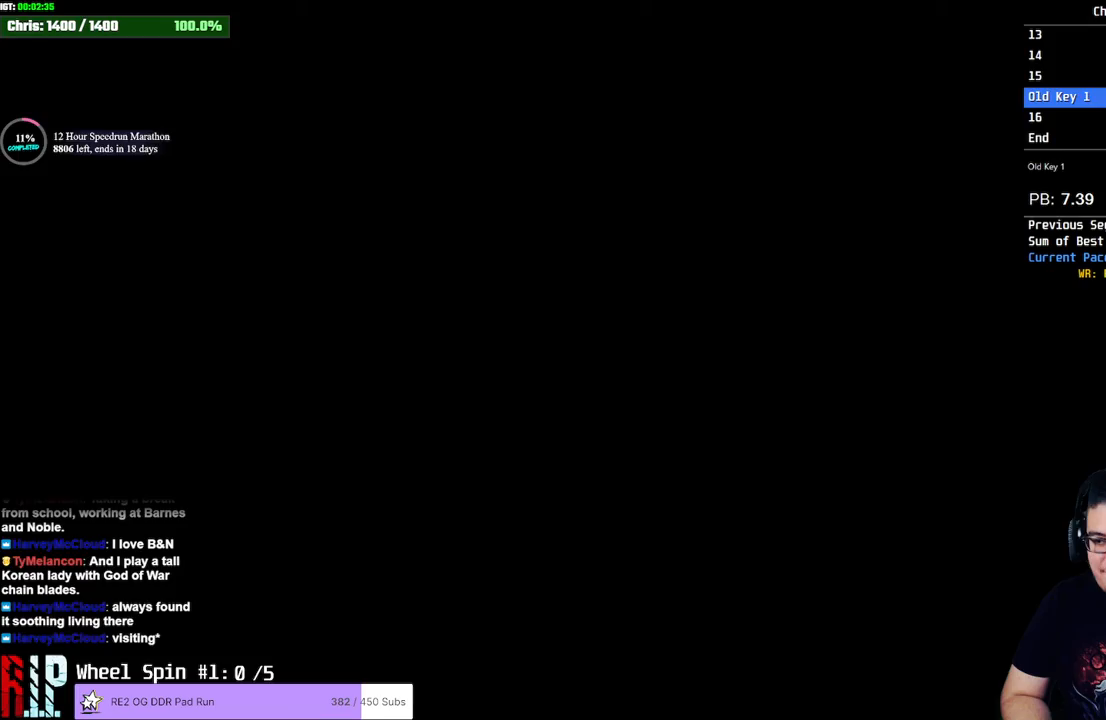
{"buttons": [], "left_stick": "down-left", "right_stick": "center", "events": [[150, "left_stick", "down-left"]]}
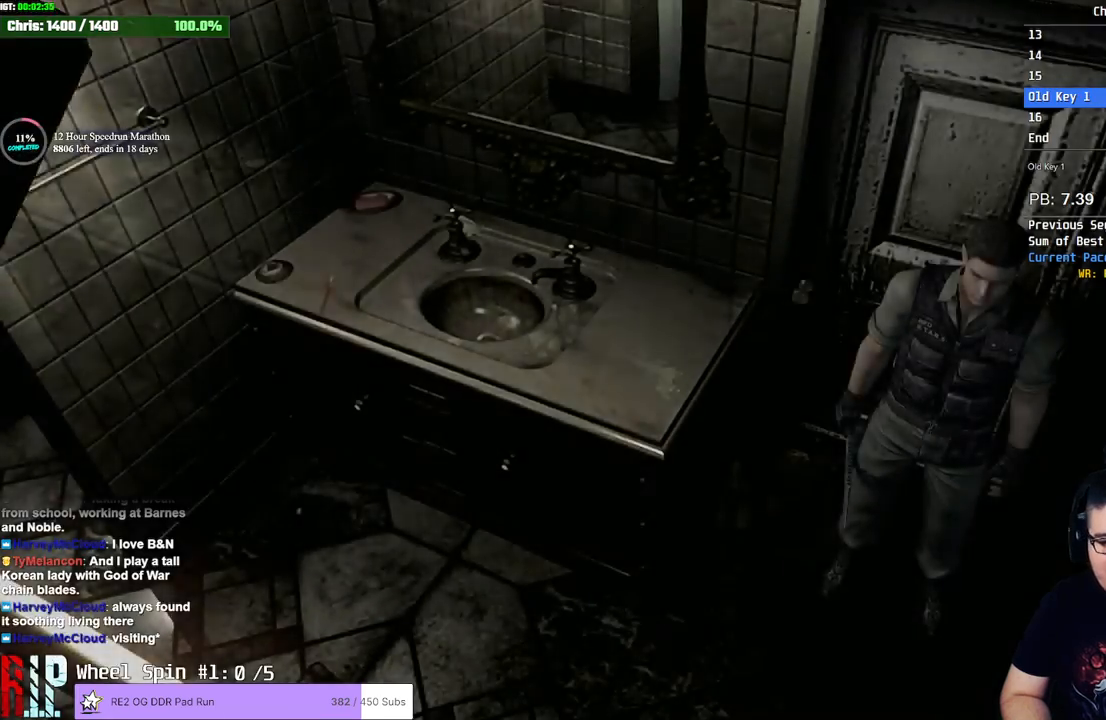
{"buttons": [], "left_stick": "down-left", "right_stick": "center", "events": []}
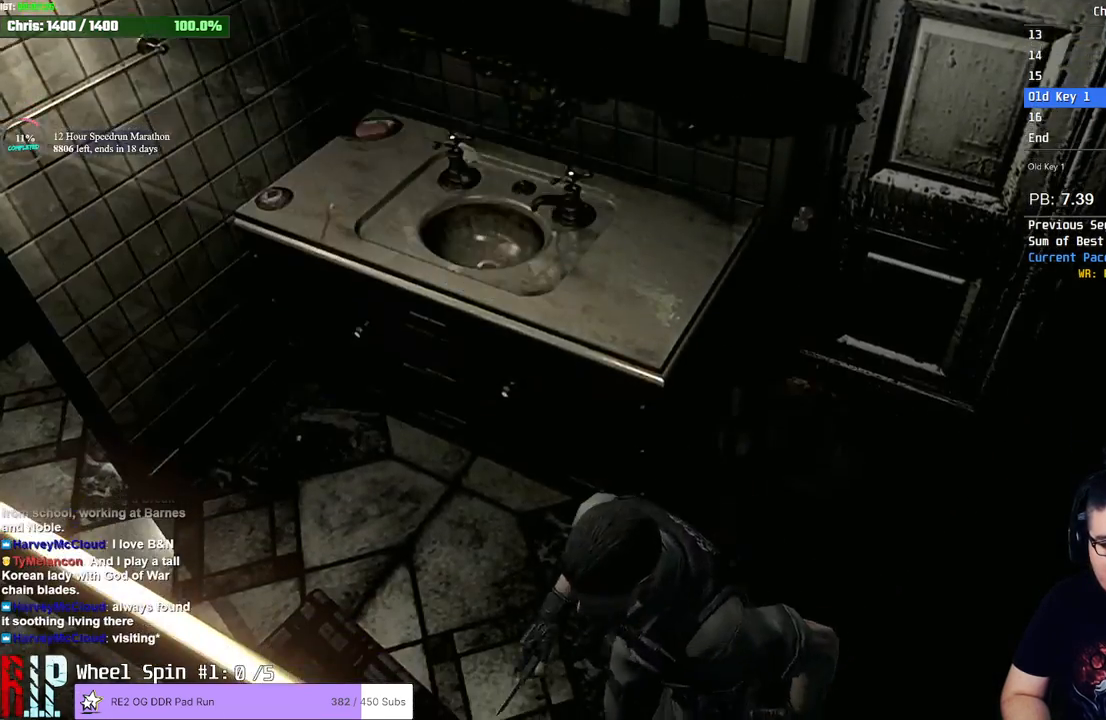
{"buttons": [], "left_stick": "center", "right_stick": "center", "events": [[33, "CROSS", "down"], [117, "CROSS", "up"], [133, "CROSS", "down"], [167, "left_stick", "center"], [183, "CROSS", "up"], [233, "CROSS", "down"], [283, "CROSS", "up"], [333, "CROSS", "down"], [367, "CROSS", "up"], [417, "CROSS", "down"], [467, "CROSS", "up"]]}
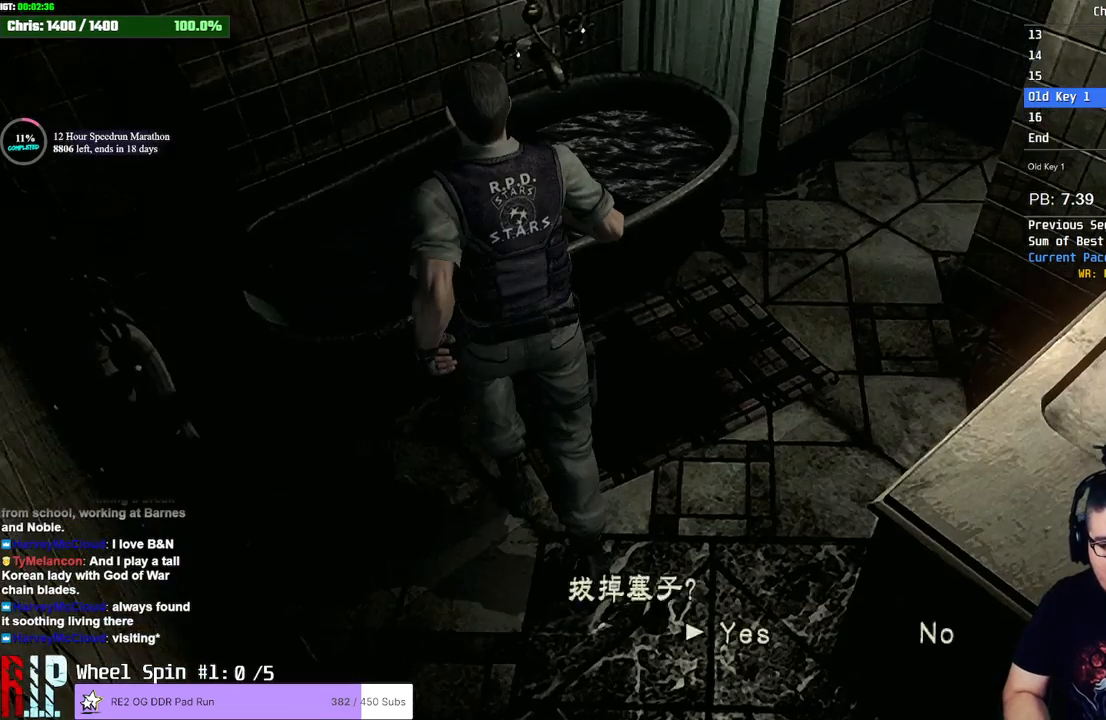
{"buttons": ["START"], "left_stick": "center", "right_stick": "center", "events": [[17, "CROSS", "down"], [67, "CROSS", "up"], [100, "CROSS", "down"], [150, "CROSS", "up"], [417, "START", "down"]]}
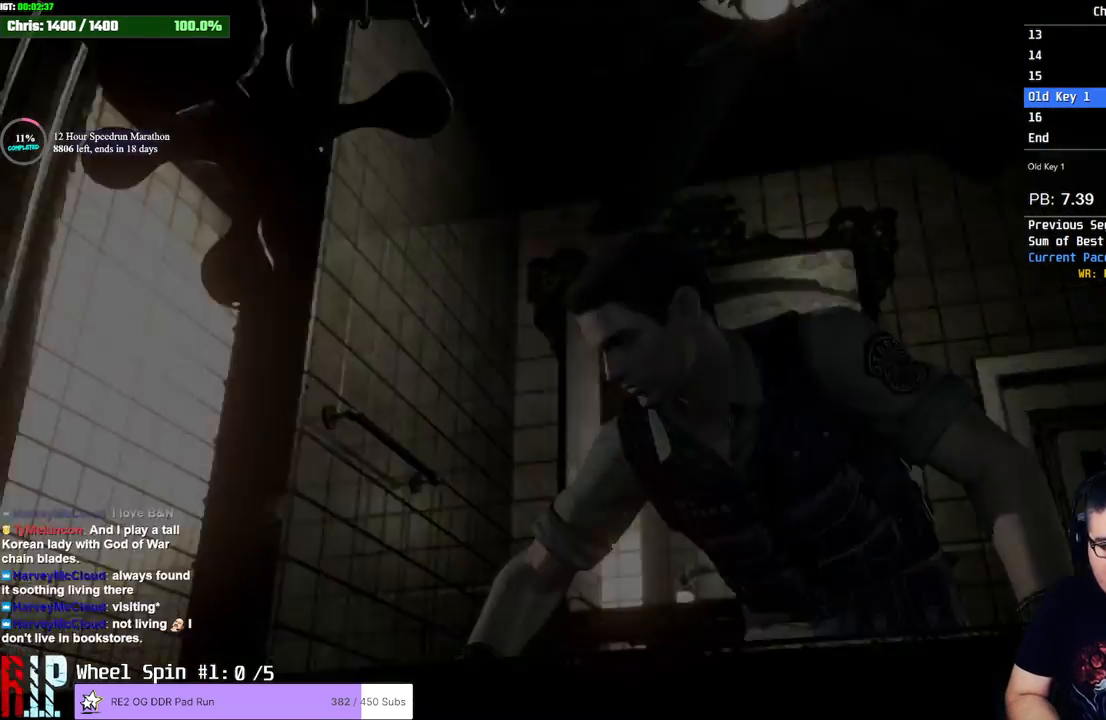
{"buttons": [], "left_stick": "down-left", "right_stick": "center", "events": [[50, "START", "up"], [167, "left_stick", "down-left"]]}
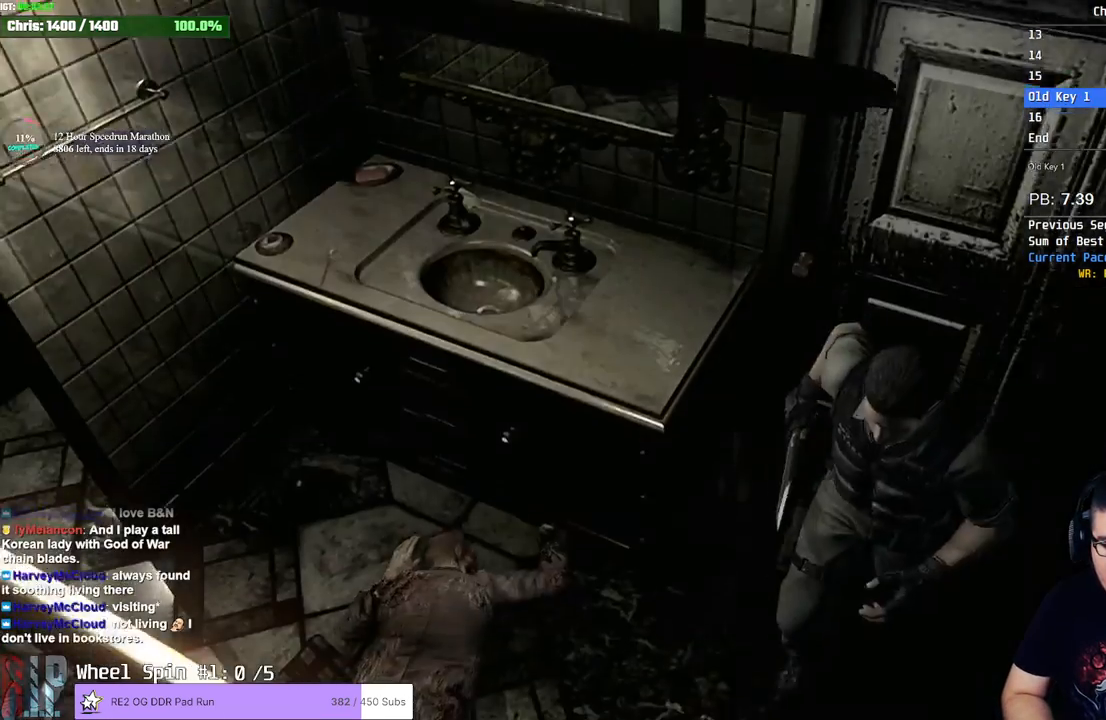
{"buttons": ["CROSS"], "left_stick": "center", "right_stick": "center", "events": [[300, "CROSS", "down"], [400, "CROSS", "up"], [450, "CROSS", "down"], [500, "left_stick", "center"]]}
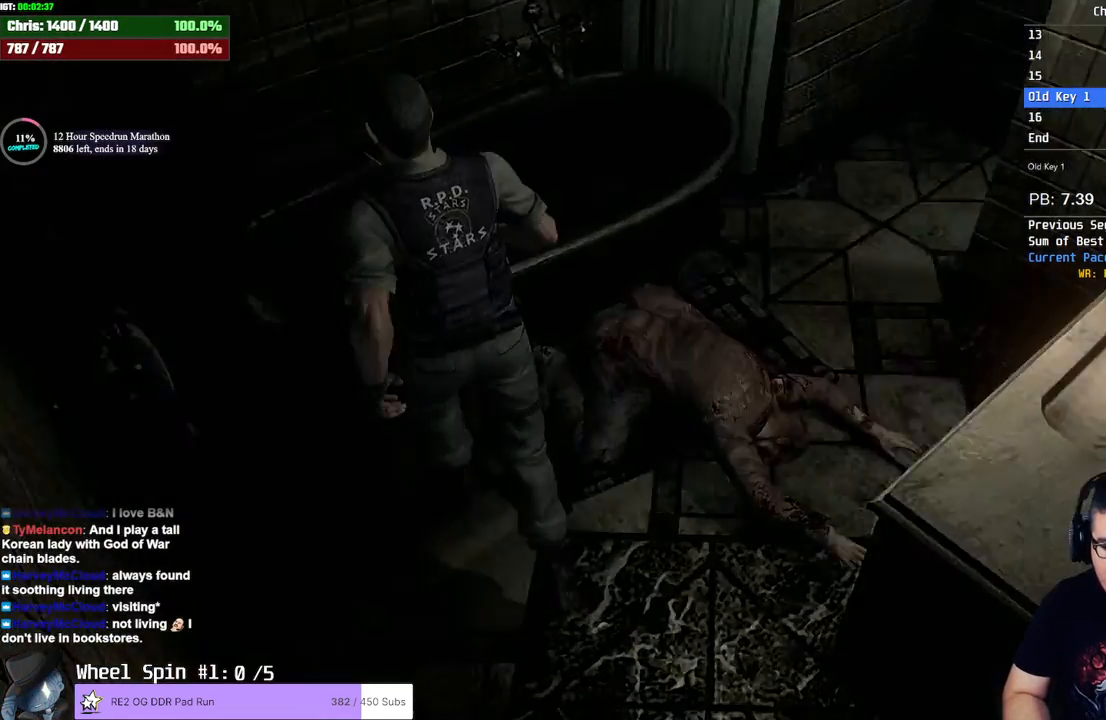
{"buttons": [], "left_stick": "center", "right_stick": "center", "events": [[17, "CROSS", "up"], [67, "CROSS", "down"], [117, "CROSS", "up"], [150, "CROSS", "down"], [183, "CROSS", "up"], [250, "CROSS", "down"], [283, "CROSS", "up"], [350, "CROSS", "down"], [383, "CROSS", "up"], [450, "CROSS", "down"], [483, "CROSS", "up"]]}
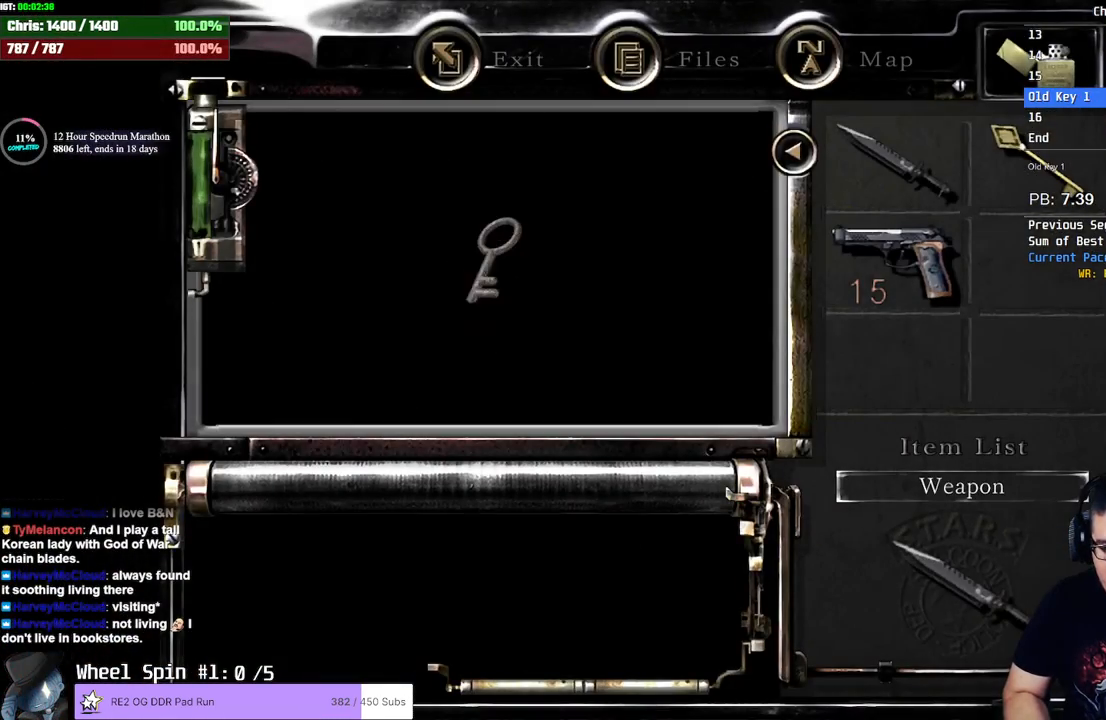
{"buttons": [], "left_stick": "center", "right_stick": "center", "events": [[33, "CROSS", "down"], [83, "CROSS", "up"], [133, "CROSS", "down"], [183, "CROSS", "up"], [233, "CROSS", "down"], [283, "CROSS", "up"], [350, "CROSS", "down"], [383, "CROSS", "up"], [433, "CROSS", "down"], [467, "CROSS", "up"]]}